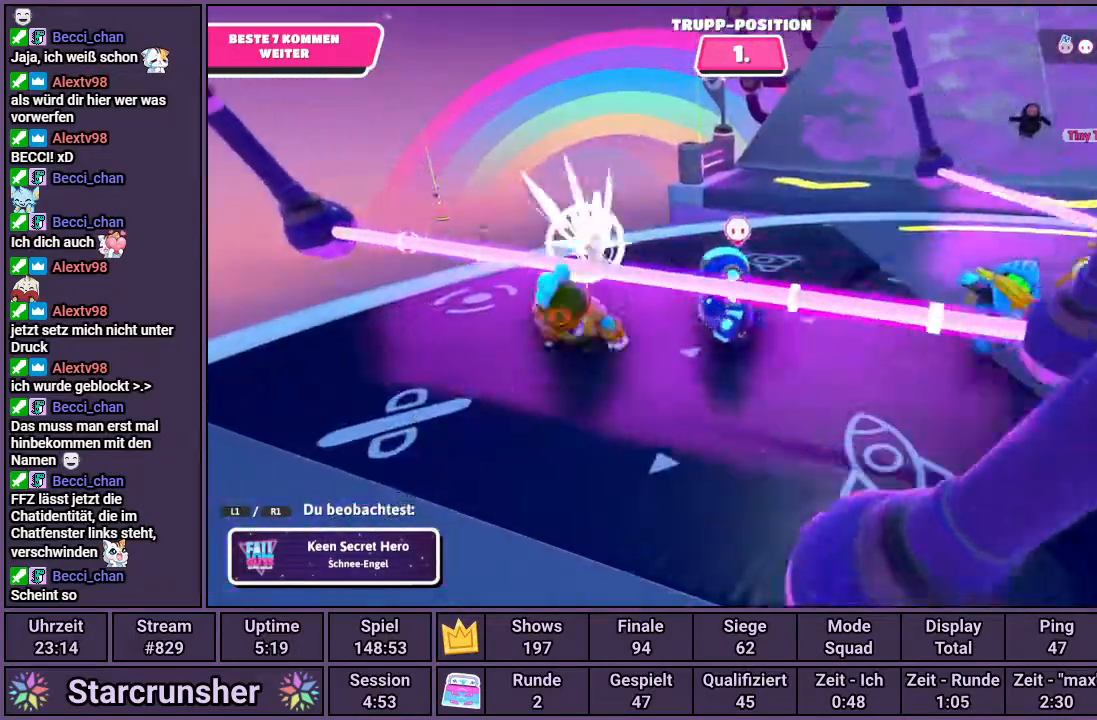
Gameplay with a controller (PlayStation layout); each line is a JSON object with the inputs held at the frame after it. "events" lists button and stick changes between this image and that frame as [ms after this image, input, new state], when the widget could be followed in between.
{"buttons": [], "left_stick": "center", "right_stick": "left", "events": [[467, "right_stick", "left"]]}
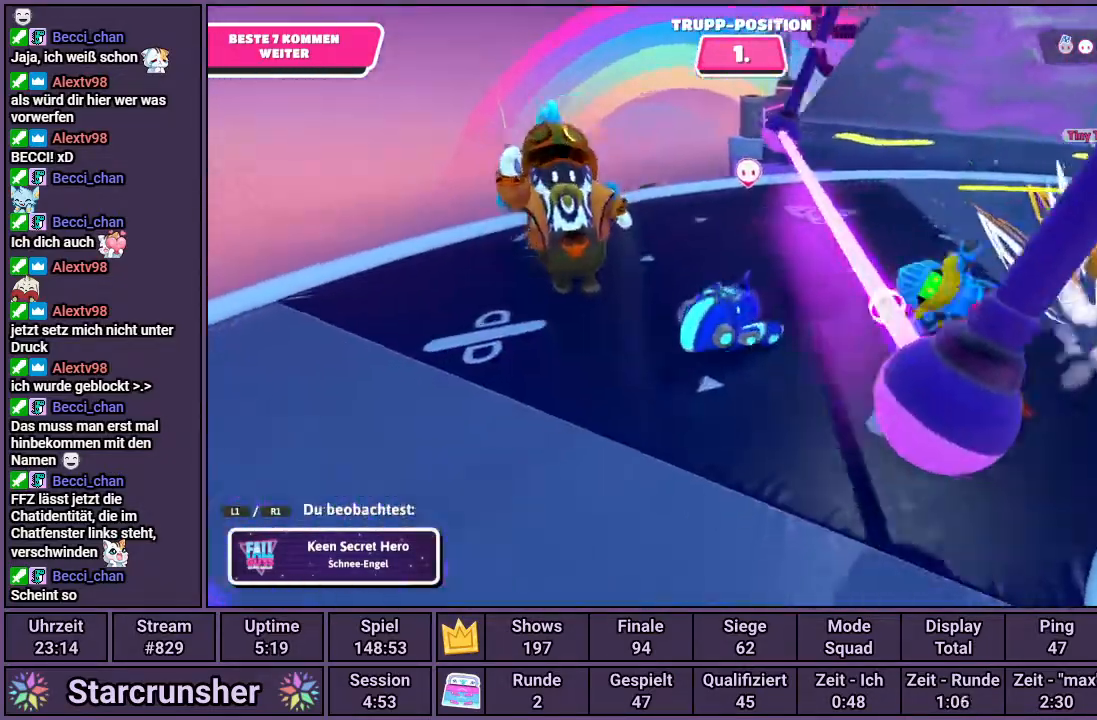
{"buttons": [], "left_stick": "center", "right_stick": "left", "events": []}
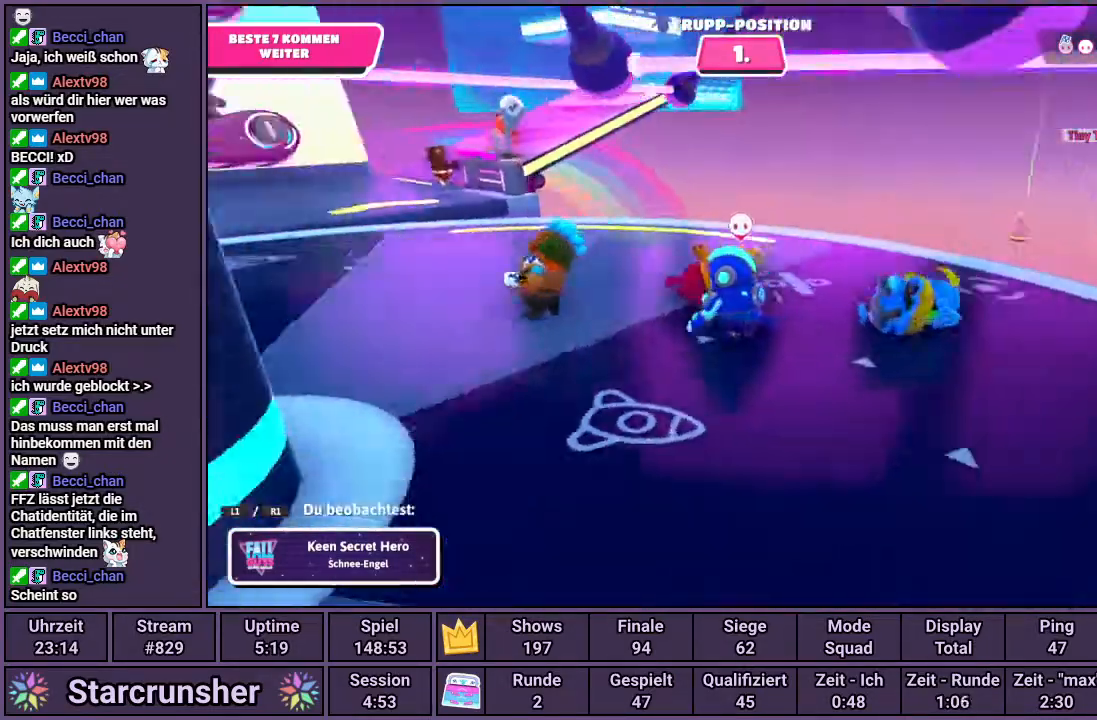
{"buttons": [], "left_stick": "center", "right_stick": "center", "events": [[300, "right_stick", "center"]]}
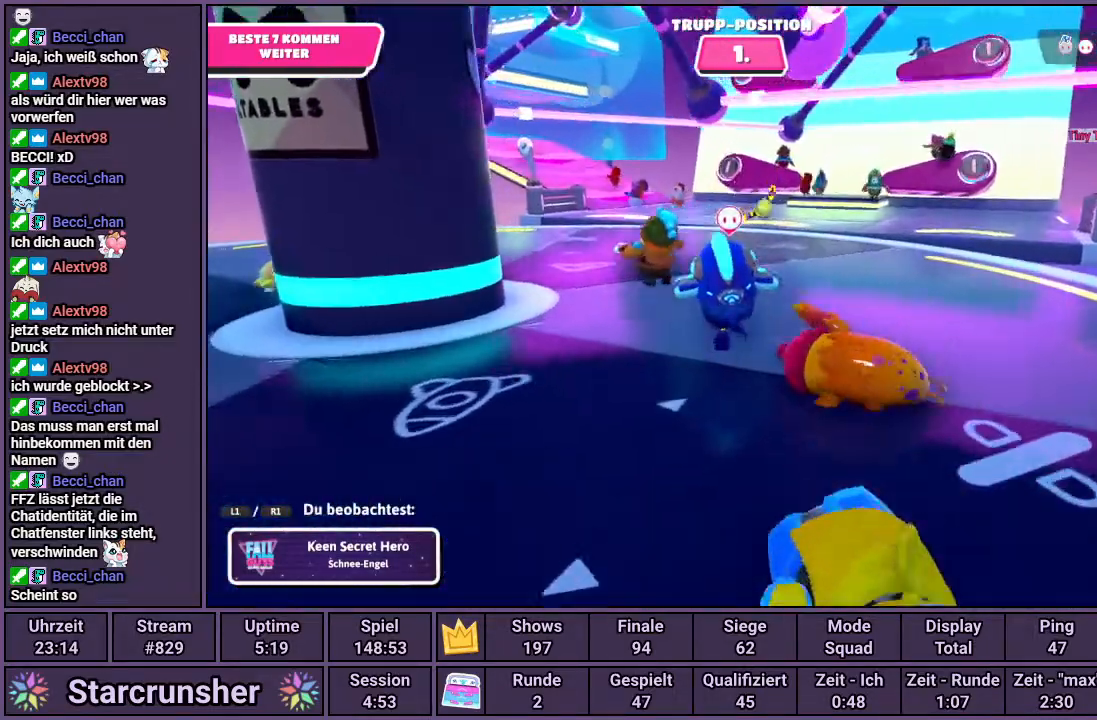
{"buttons": [], "left_stick": "center", "right_stick": "center", "events": []}
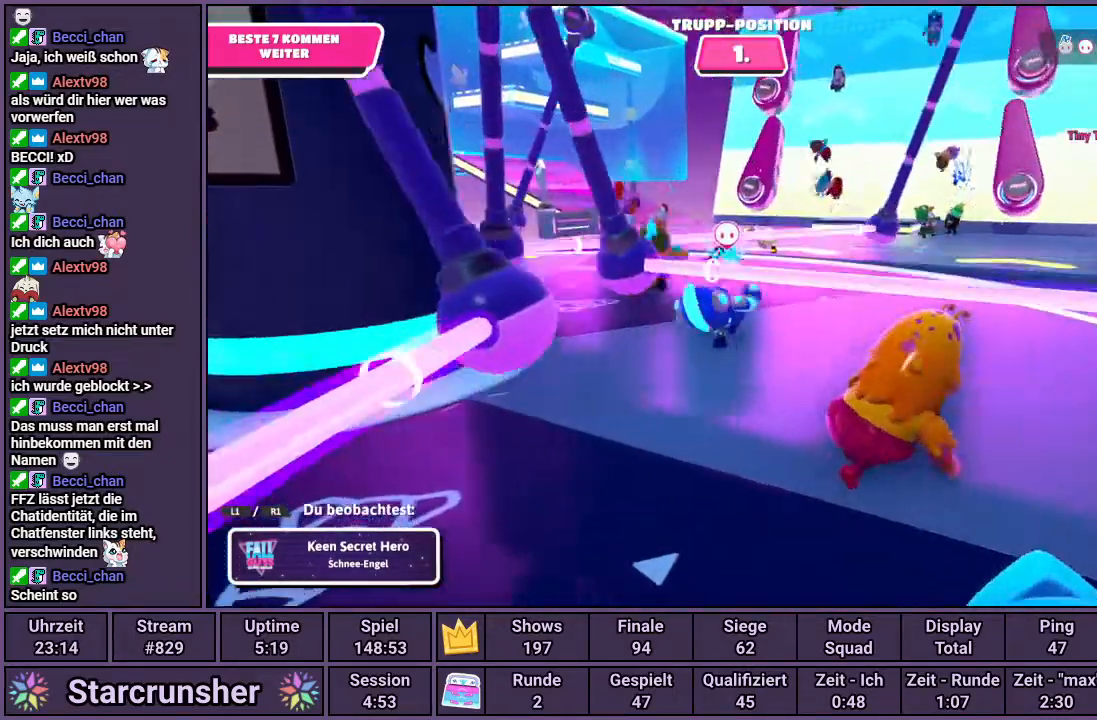
{"buttons": [], "left_stick": "center", "right_stick": "center", "events": []}
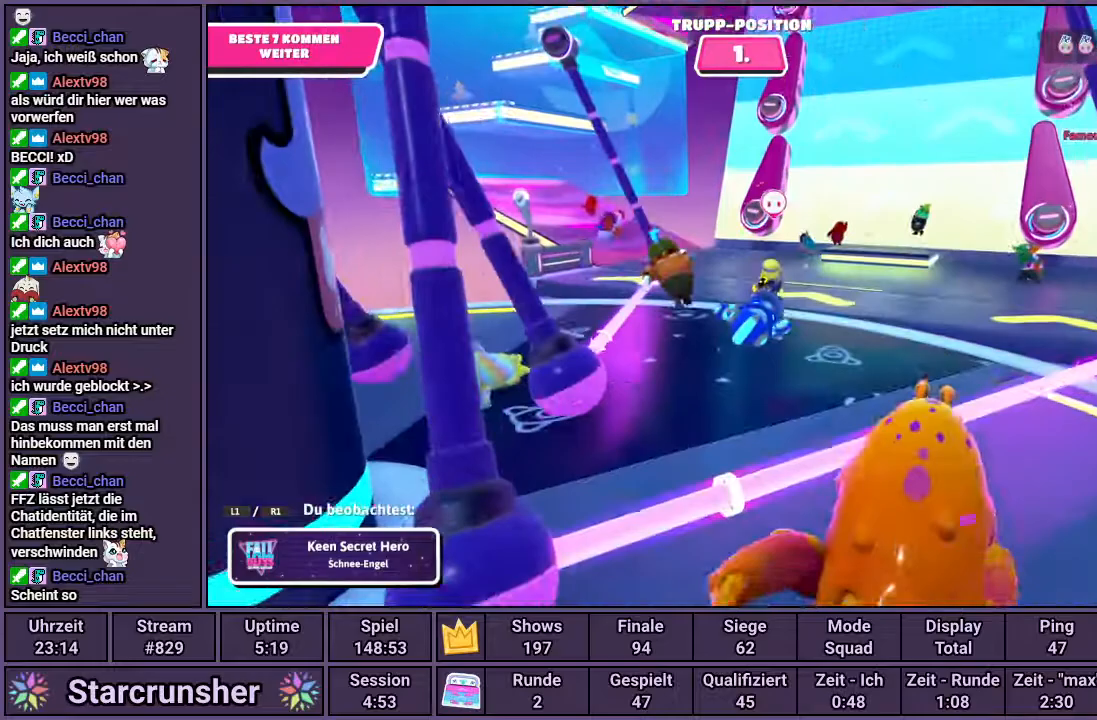
{"buttons": [], "left_stick": "center", "right_stick": "center", "events": []}
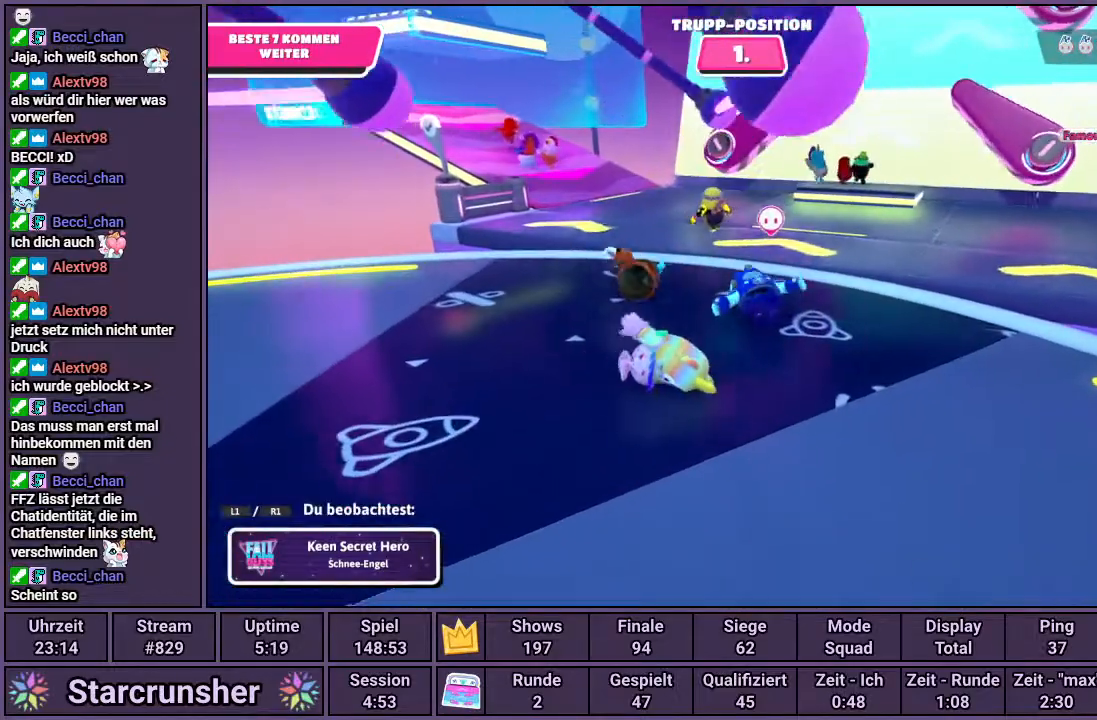
{"buttons": [], "left_stick": "center", "right_stick": "center", "events": []}
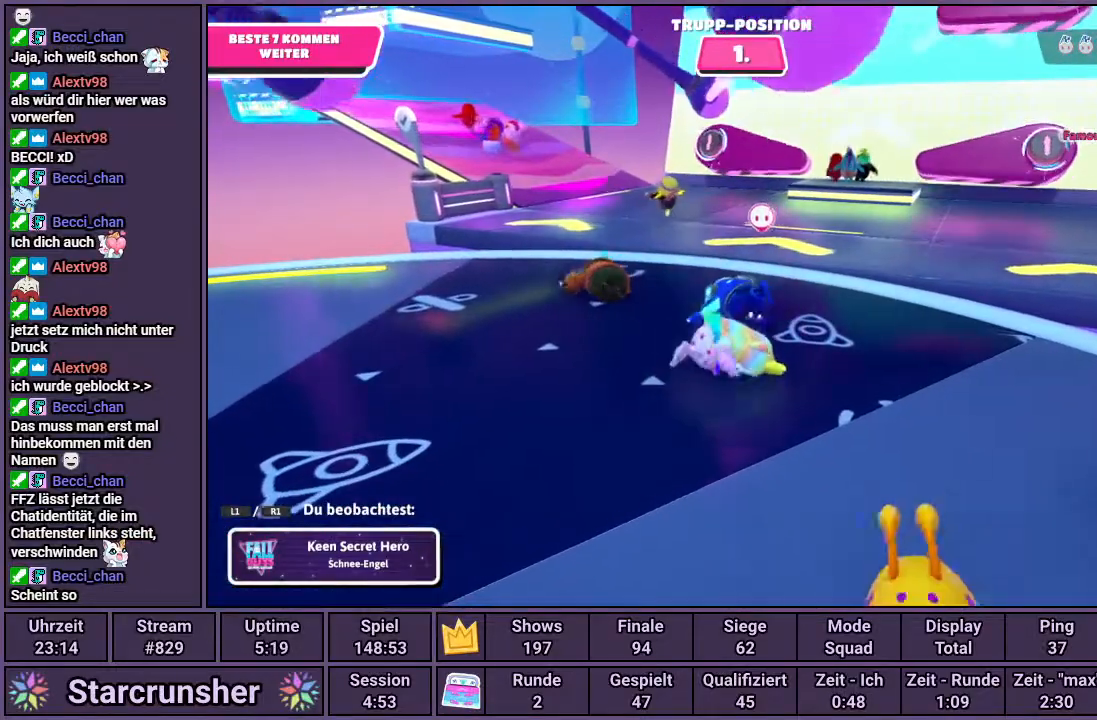
{"buttons": [], "left_stick": "center", "right_stick": "center", "events": []}
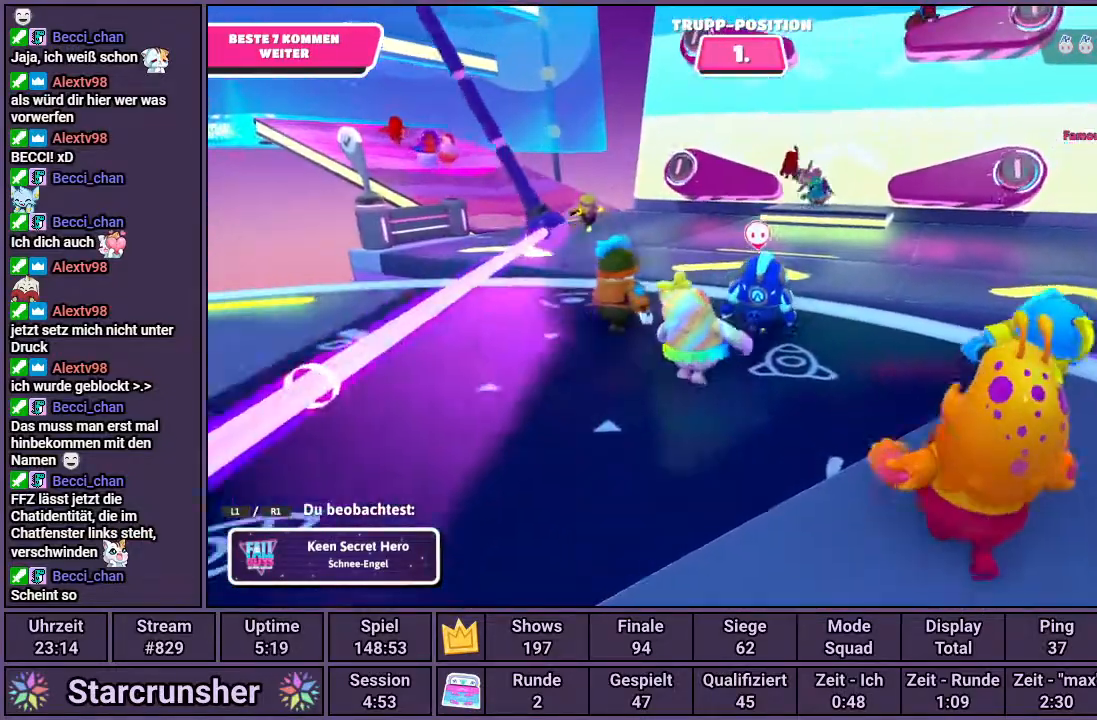
{"buttons": [], "left_stick": "center", "right_stick": "center", "events": []}
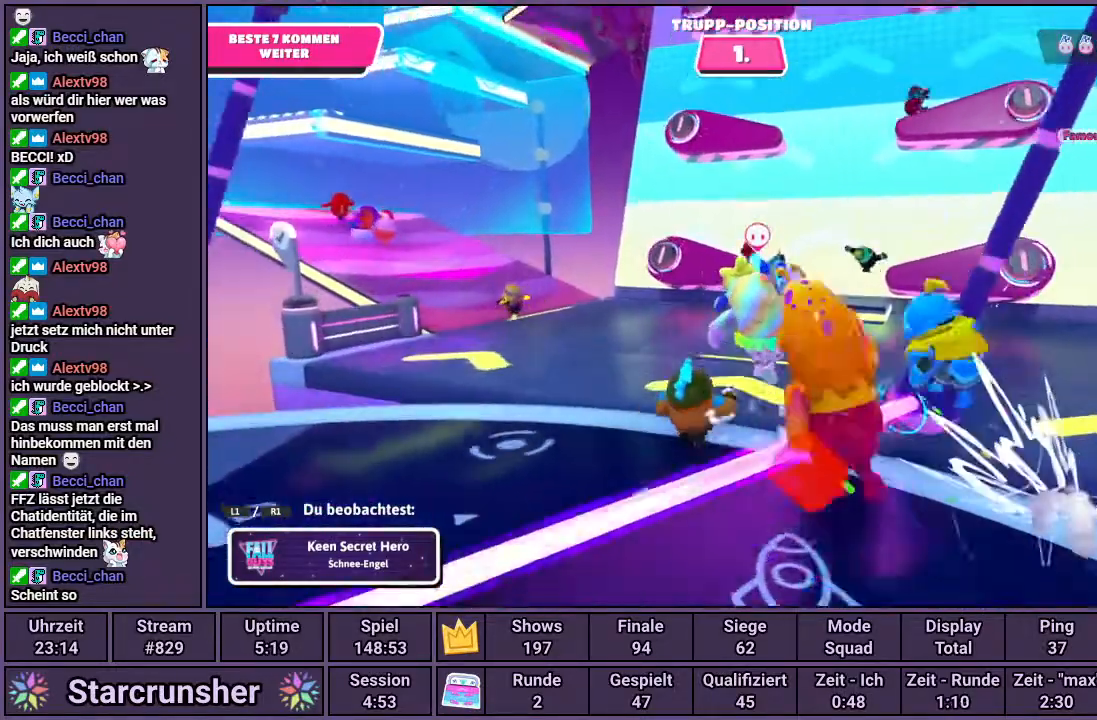
{"buttons": [], "left_stick": "center", "right_stick": "center", "events": []}
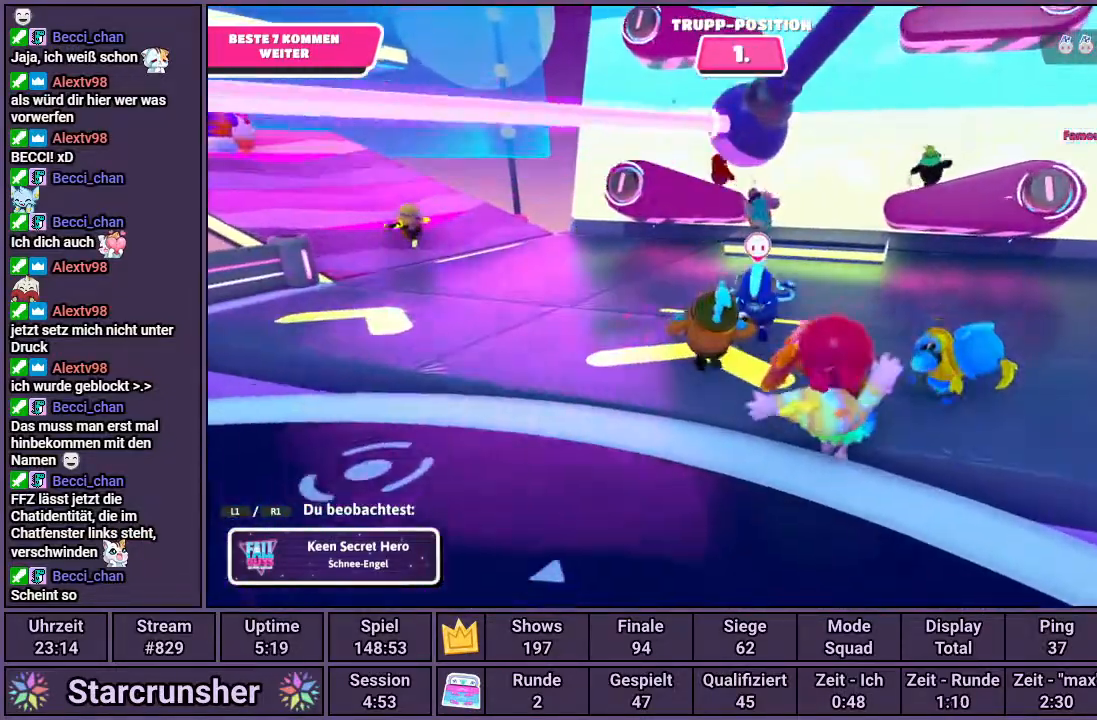
{"buttons": [], "left_stick": "center", "right_stick": "right", "events": [[467, "right_stick", "right"]]}
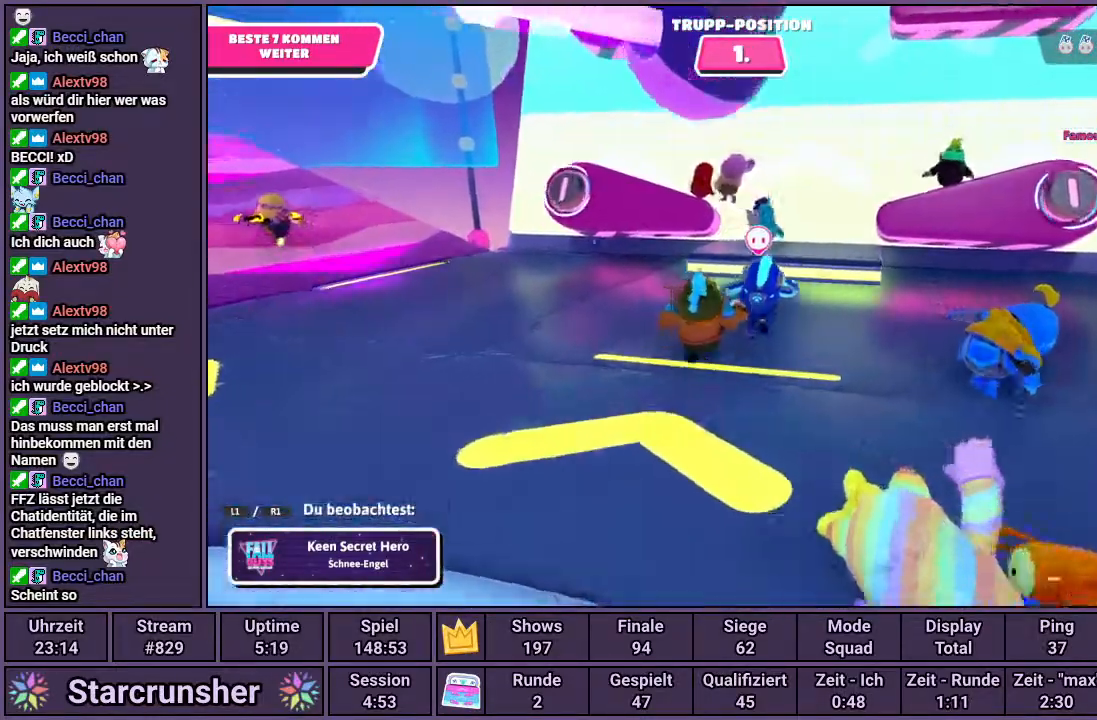
{"buttons": [], "left_stick": "center", "right_stick": "center", "events": [[233, "right_stick", "center"]]}